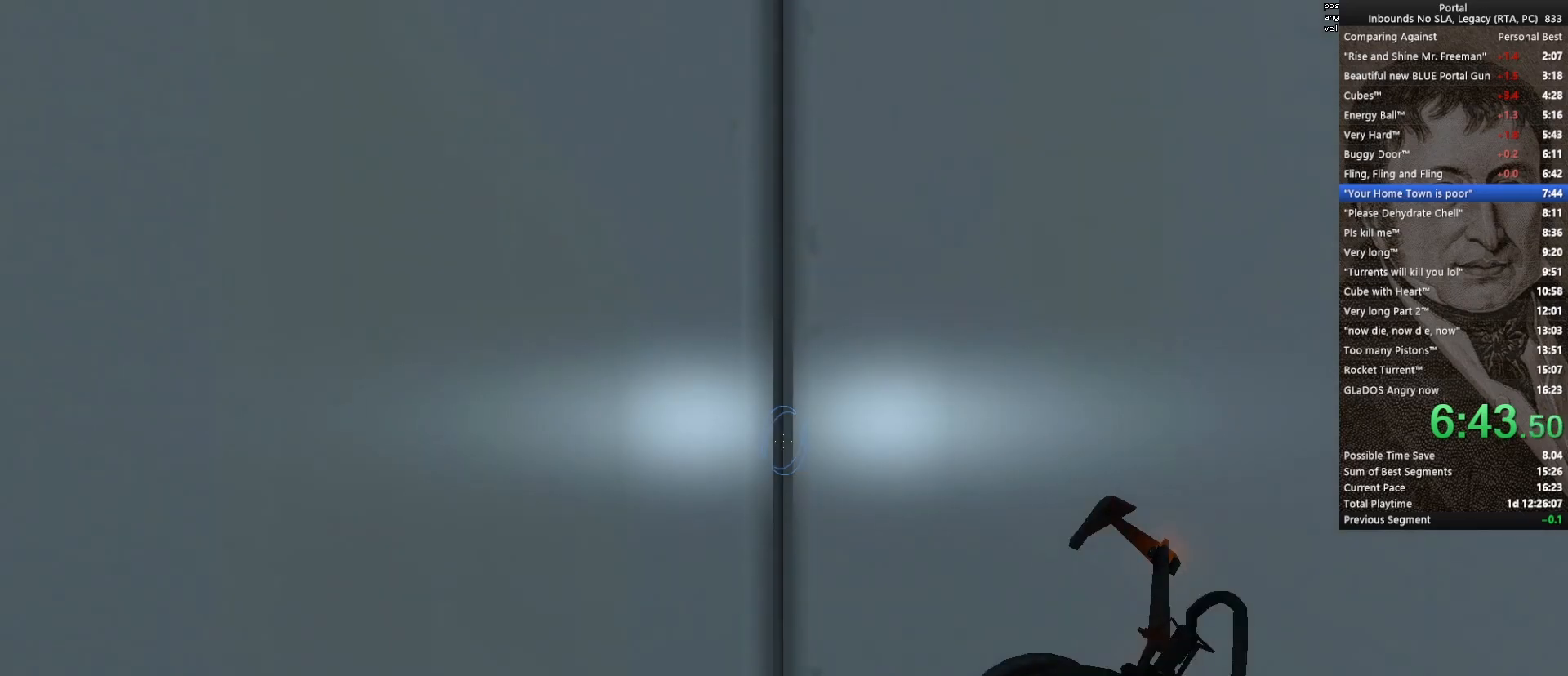
Gameplay with keyboard and mouse; each line is a JSON object with the keys and mouse buttons held at the frame after it. "events" lists presses ("down") and releases ("up") of "1", "2", "3", "4", "5", "a", "alt", "c", "ctrl", "d", "e", "f", "q", "r", "s", "shift", "space", "tab", "v", "w", "x", "z", "mouse_left", "mouse_middle", "mouse_right", "mouse_wheel_up" and "mouse_wheel_down" between this image and that frame as [ms after this image, input, new state], when the widget could be followed in between. "mouse_left", "mouse_middle", "mouse_right", "mouse_wheel_up", "mouse_wheel_down" = the "left", "middle", "right", "wheel_up", "wheel_down" buttons of the "mouse" list. No other keys are recorded. Mouse movement is not recorded.
{"keys": ["w"], "mouse": [], "events": [[400, "w", "down"]]}
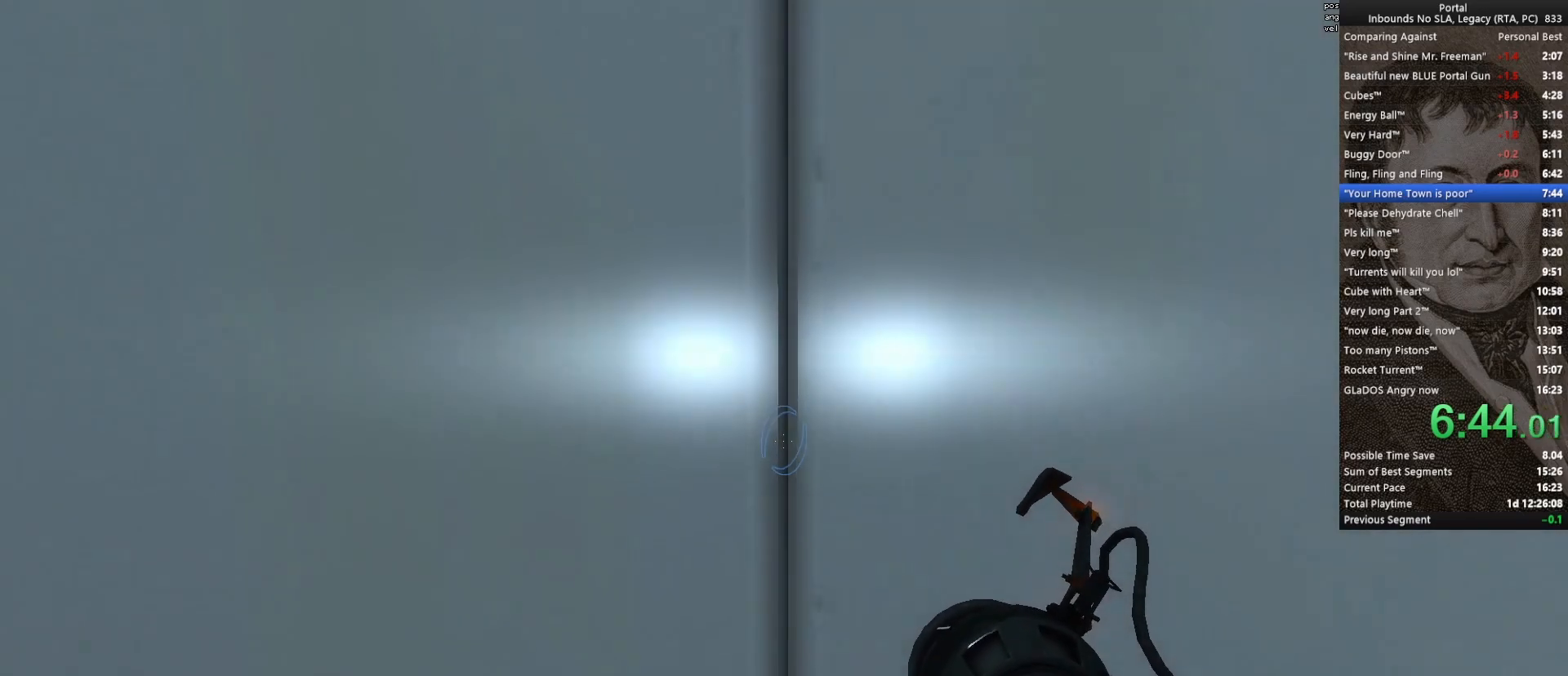
{"keys": ["q", "w"], "mouse": [], "events": [[417, "q", "down"]]}
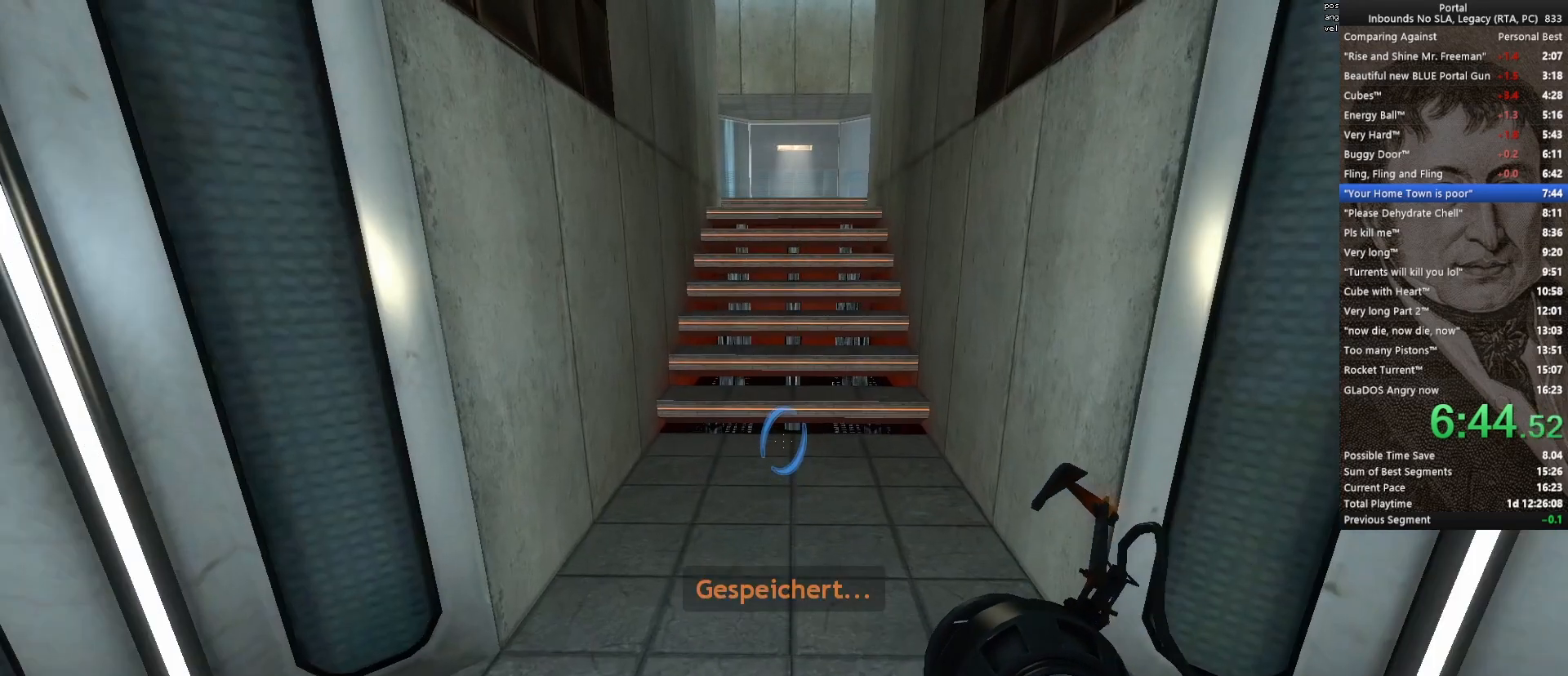
{"keys": ["d", "w"], "mouse": [], "events": [[17, "space", "down"], [67, "d", "down"], [67, "q", "up"], [117, "space", "up"]]}
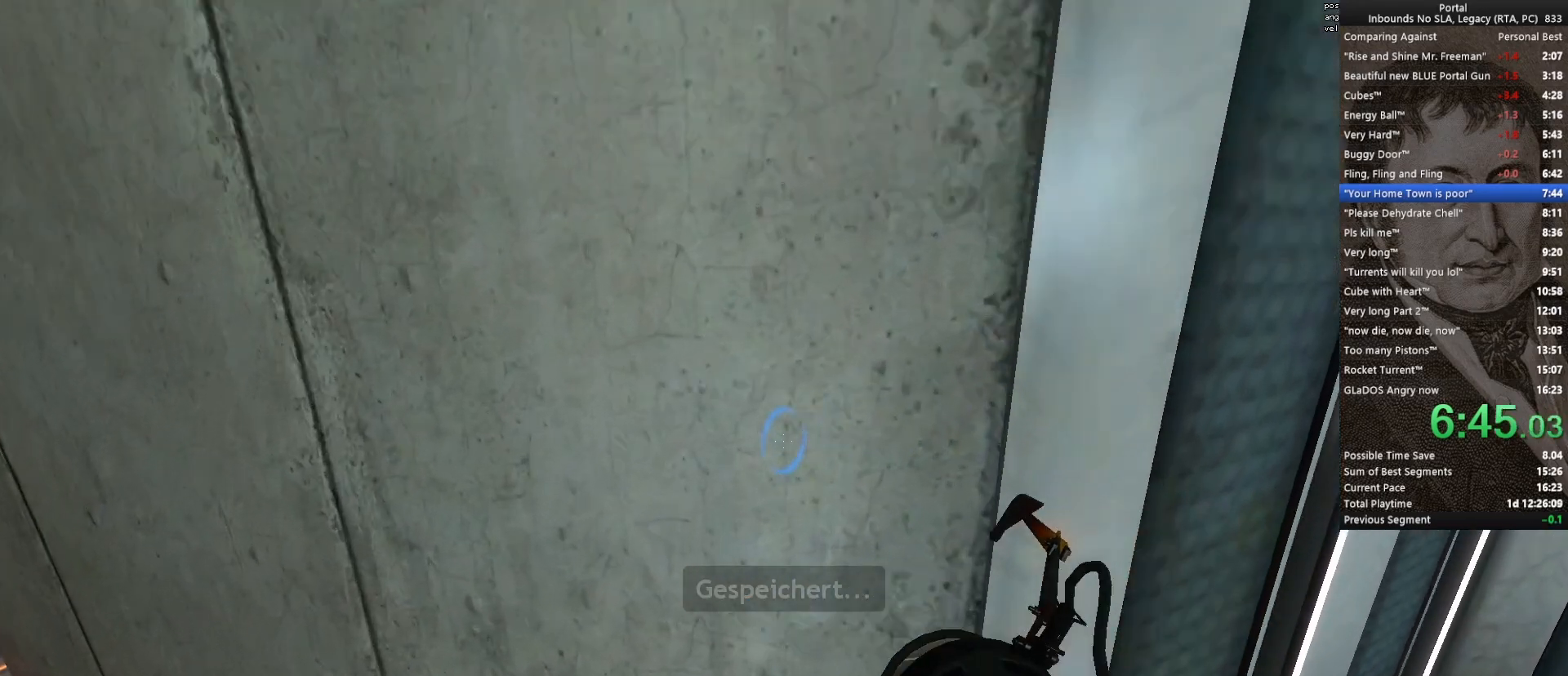
{"keys": ["d", "w"], "mouse": [], "events": [[167, "mouse_left", "down"], [217, "mouse_left", "up"], [267, "d", "up"], [500, "d", "down"]]}
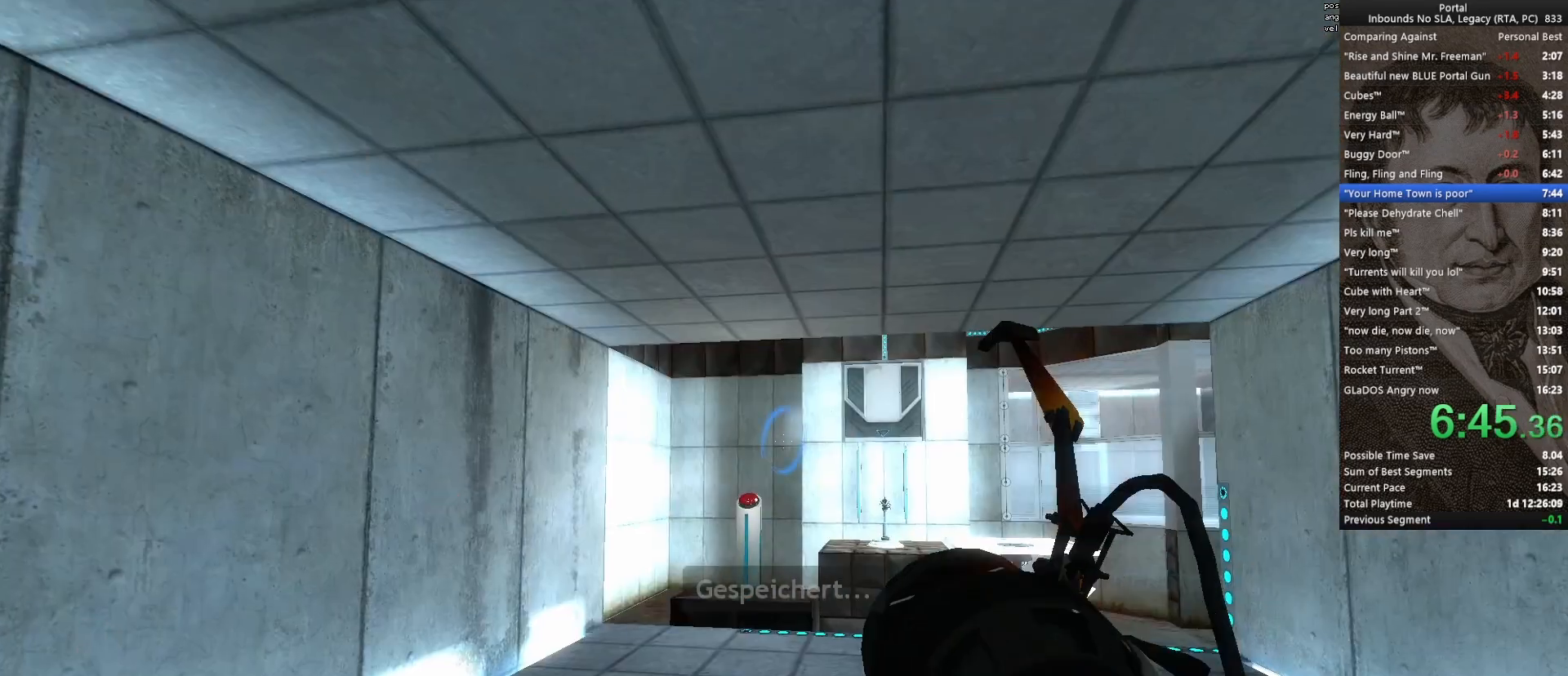
{"keys": [], "mouse": [], "events": [[83, "d", "up"], [383, "w", "up"]]}
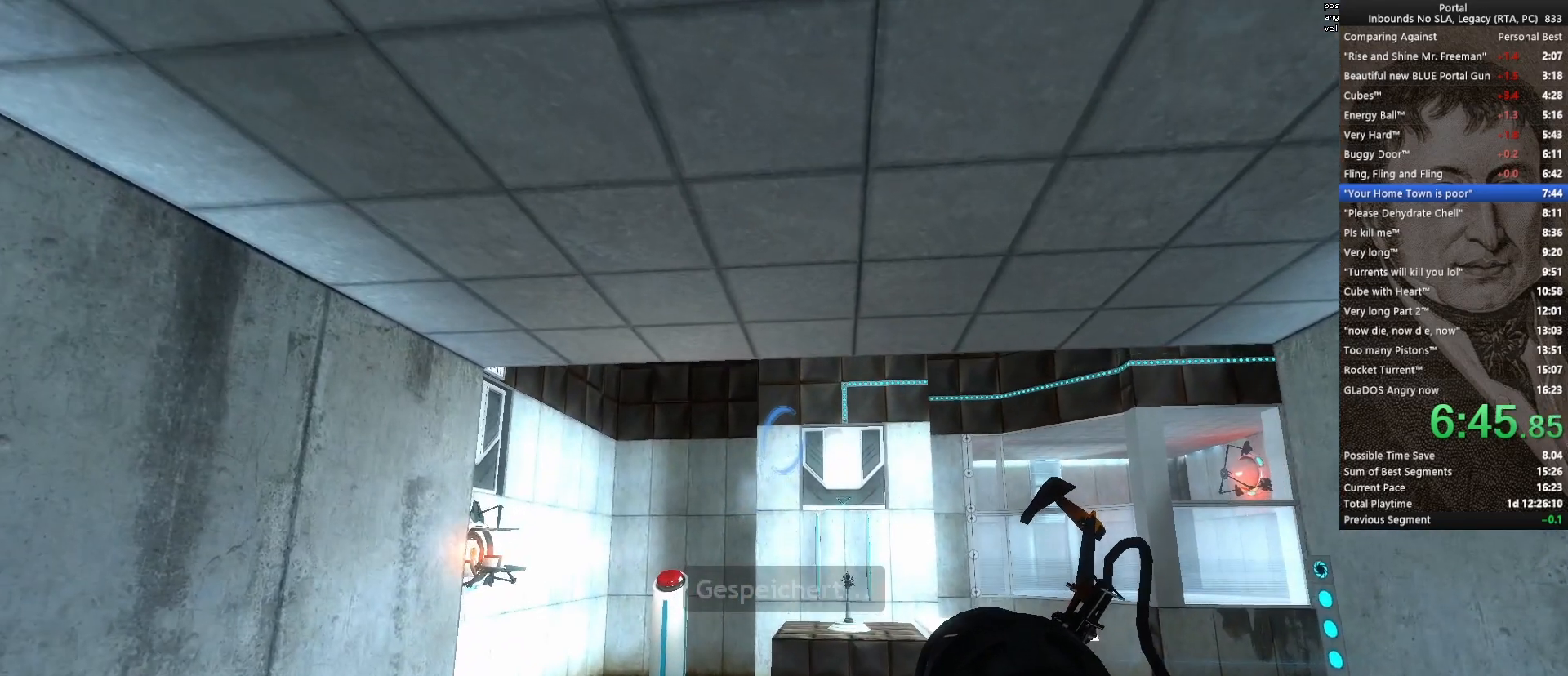
{"keys": [], "mouse": [], "events": [[150, "mouse_left", "down"], [200, "mouse_left", "up"]]}
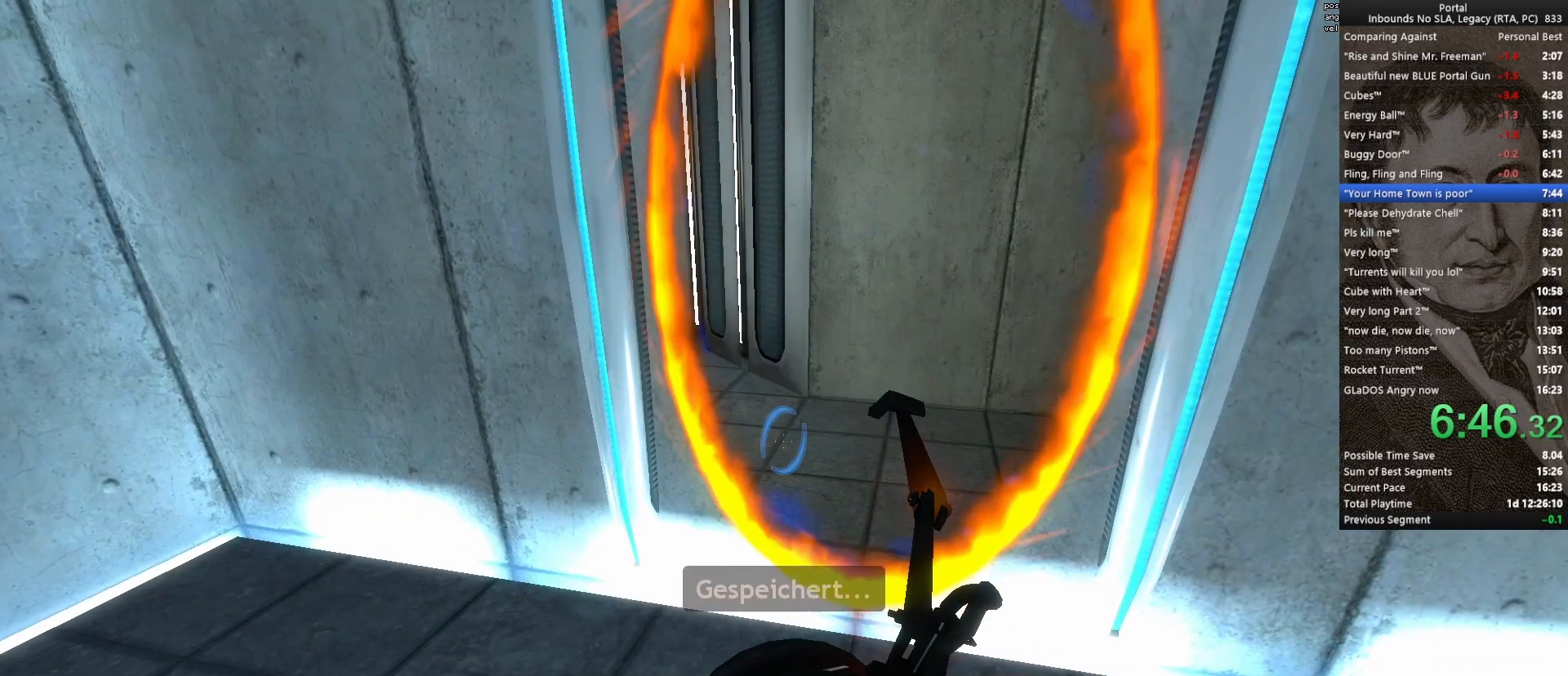
{"keys": ["w"], "mouse": [], "events": [[217, "q", "down"], [317, "q", "up"], [317, "w", "down"]]}
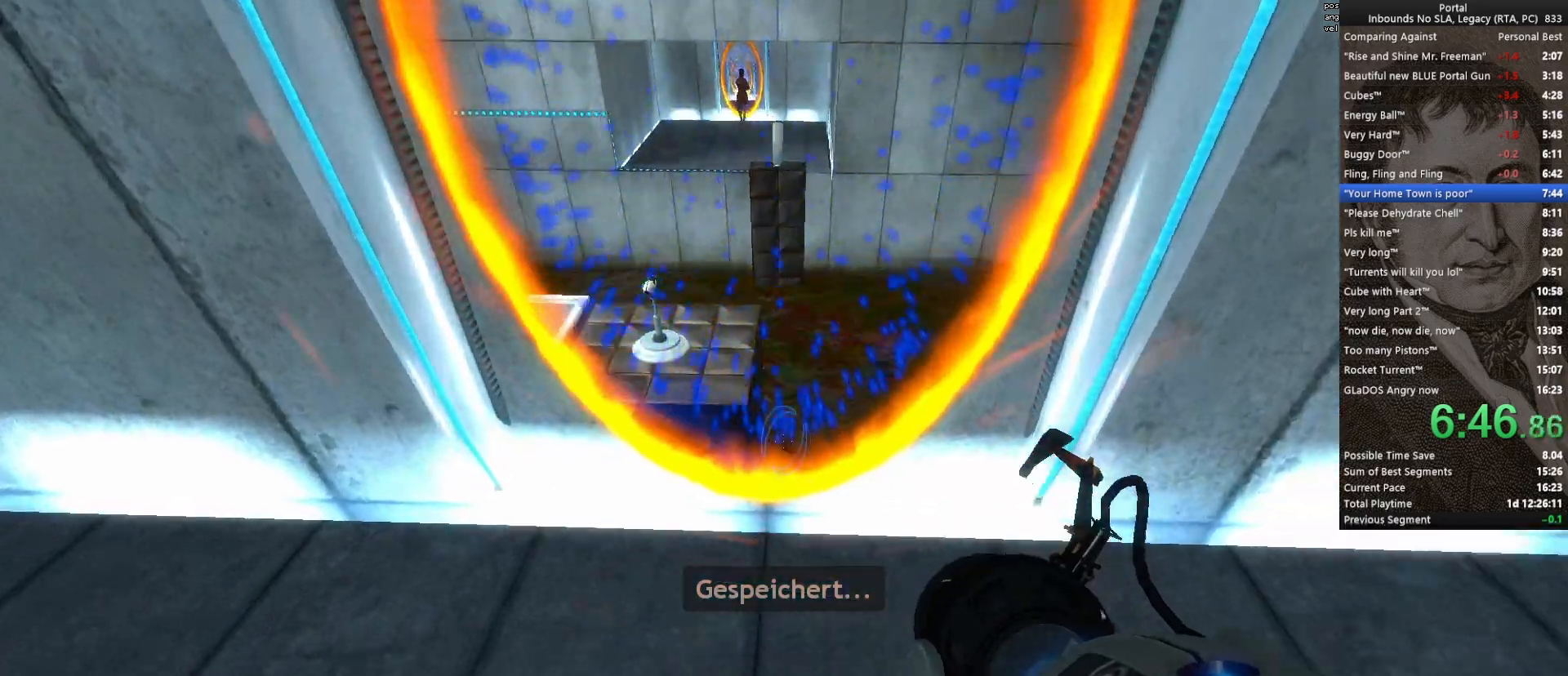
{"keys": ["ctrl", "space", "w"], "mouse": [], "events": [[367, "ctrl", "down"], [417, "space", "down"]]}
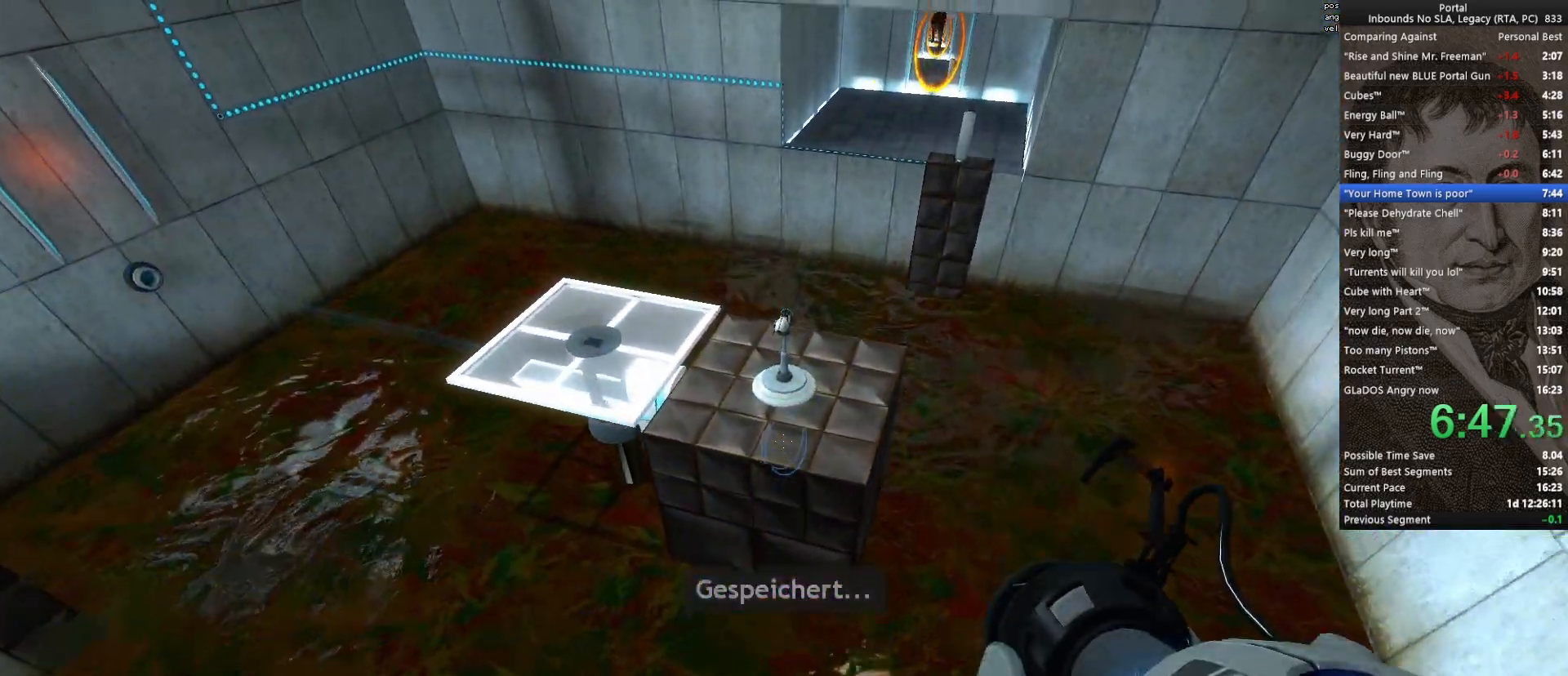
{"keys": ["a", "w"], "mouse": [], "events": [[300, "ctrl", "up"], [350, "space", "up"], [383, "a", "down"]]}
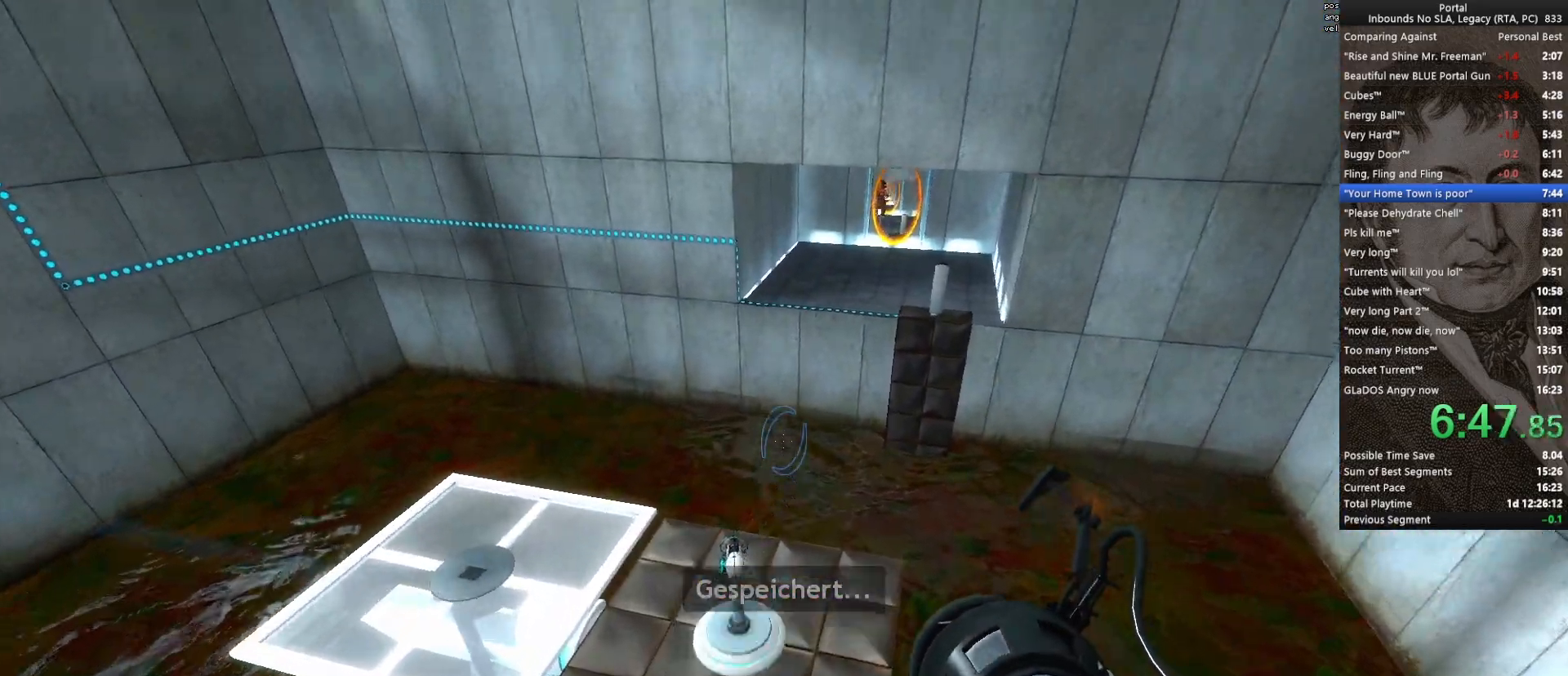
{"keys": ["a"], "mouse": [], "events": [[450, "w", "up"]]}
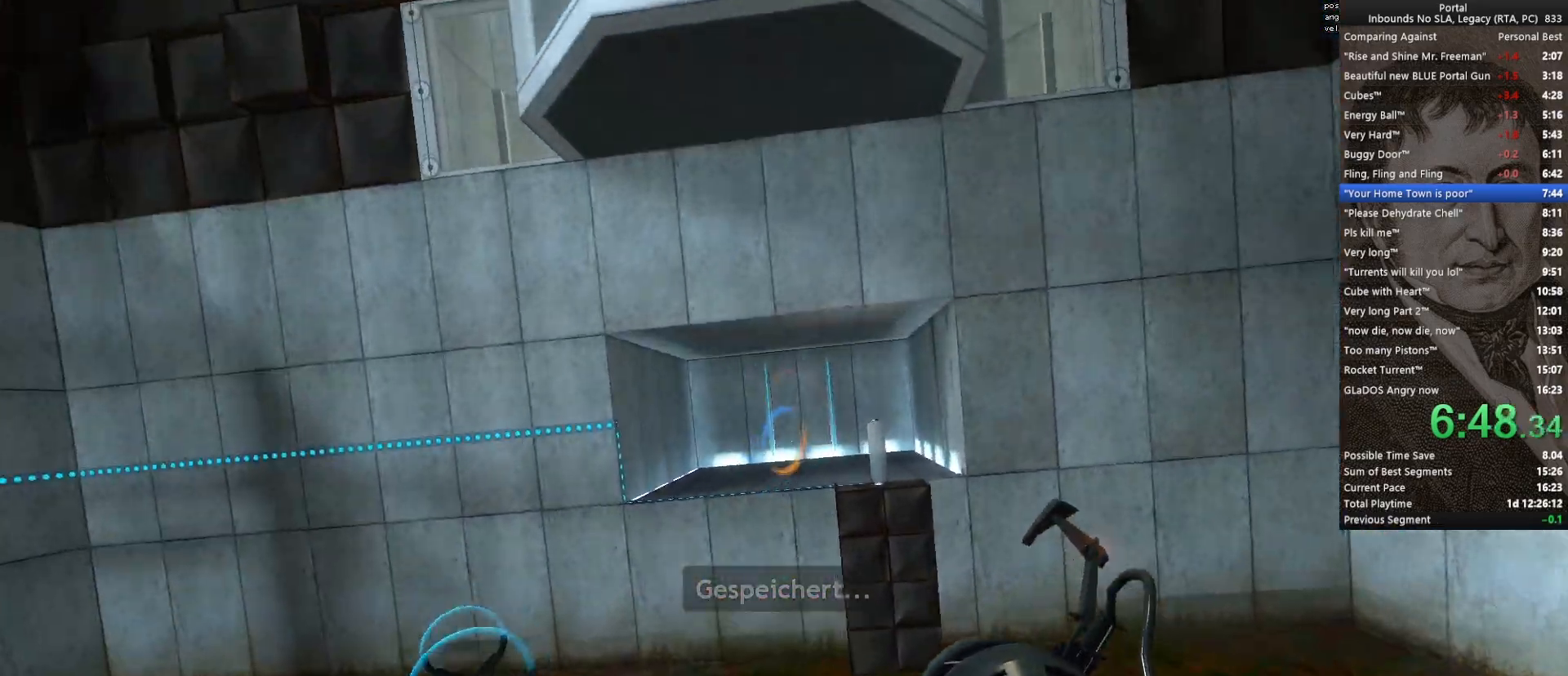
{"keys": [], "mouse": [], "events": [[50, "a", "up"], [133, "q", "down"], [233, "q", "up"], [283, "mouse_left", "down"], [367, "mouse_left", "up"]]}
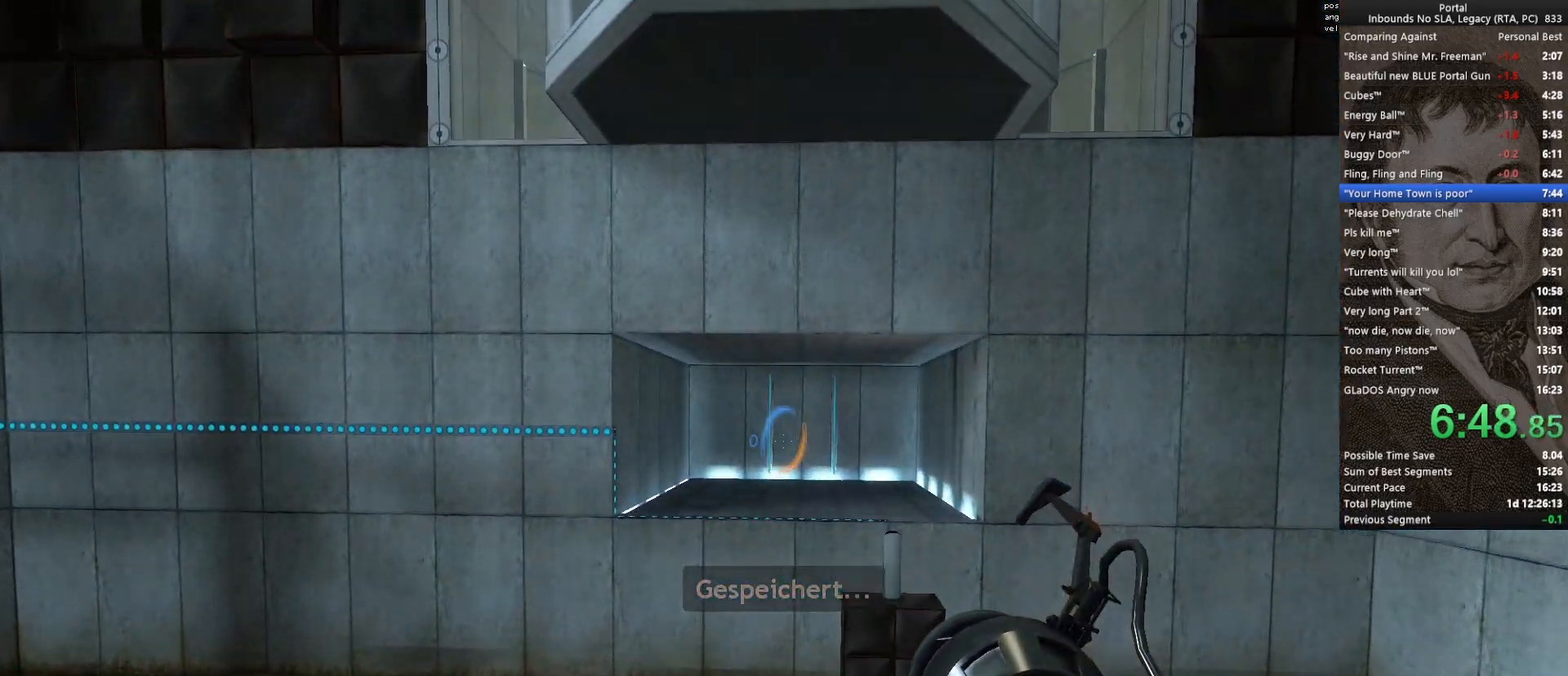
{"keys": [], "mouse": [], "events": [[200, "mouse_left", "down"], [300, "mouse_left", "up"]]}
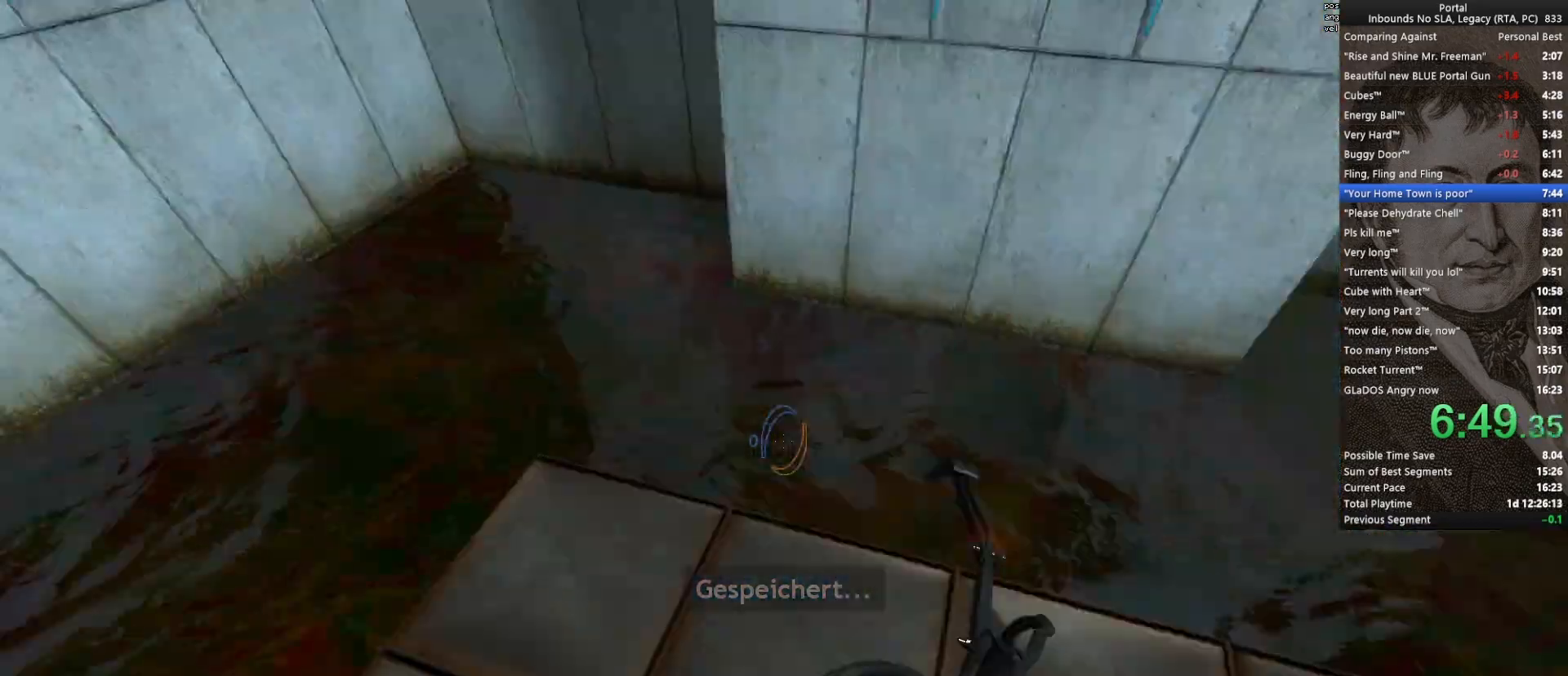
{"keys": ["q", "space", "w"], "mouse": [], "events": [[117, "w", "down"], [400, "q", "down"], [500, "space", "down"]]}
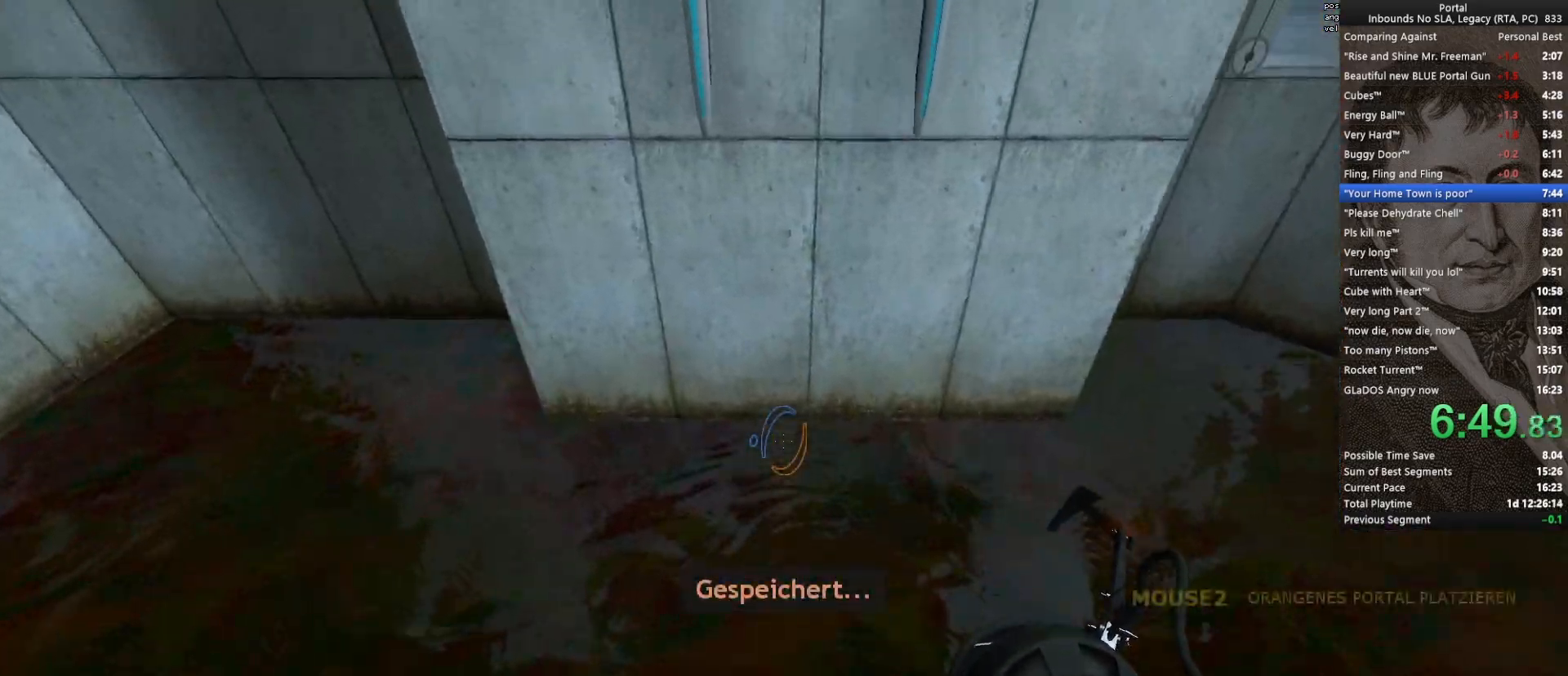
{"keys": ["w"], "mouse": [], "events": [[50, "q", "up"], [133, "mouse_right", "down"], [233, "mouse_right", "up"], [233, "space", "up"]]}
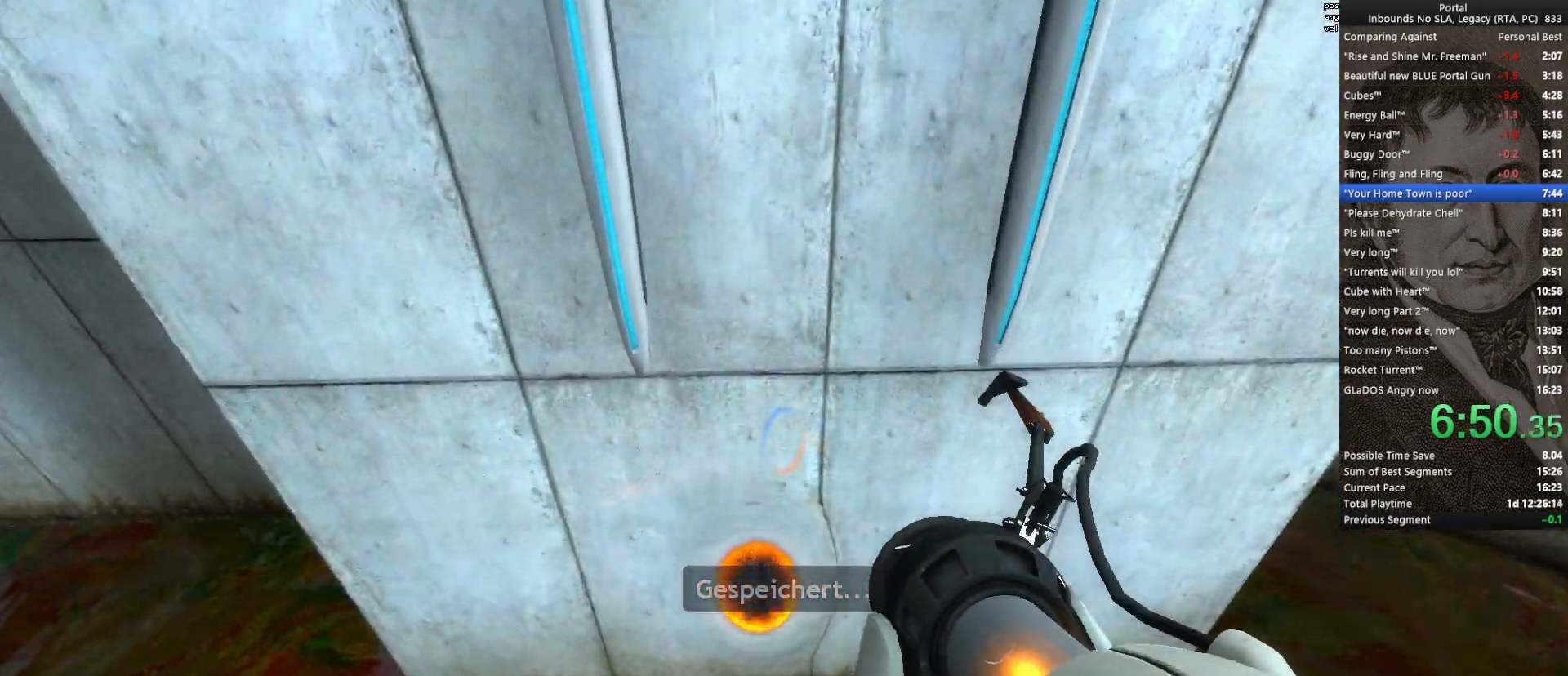
{"keys": ["w"], "mouse": ["wheel_up"], "events": [[333, "mouse_wheel_up", "down"]]}
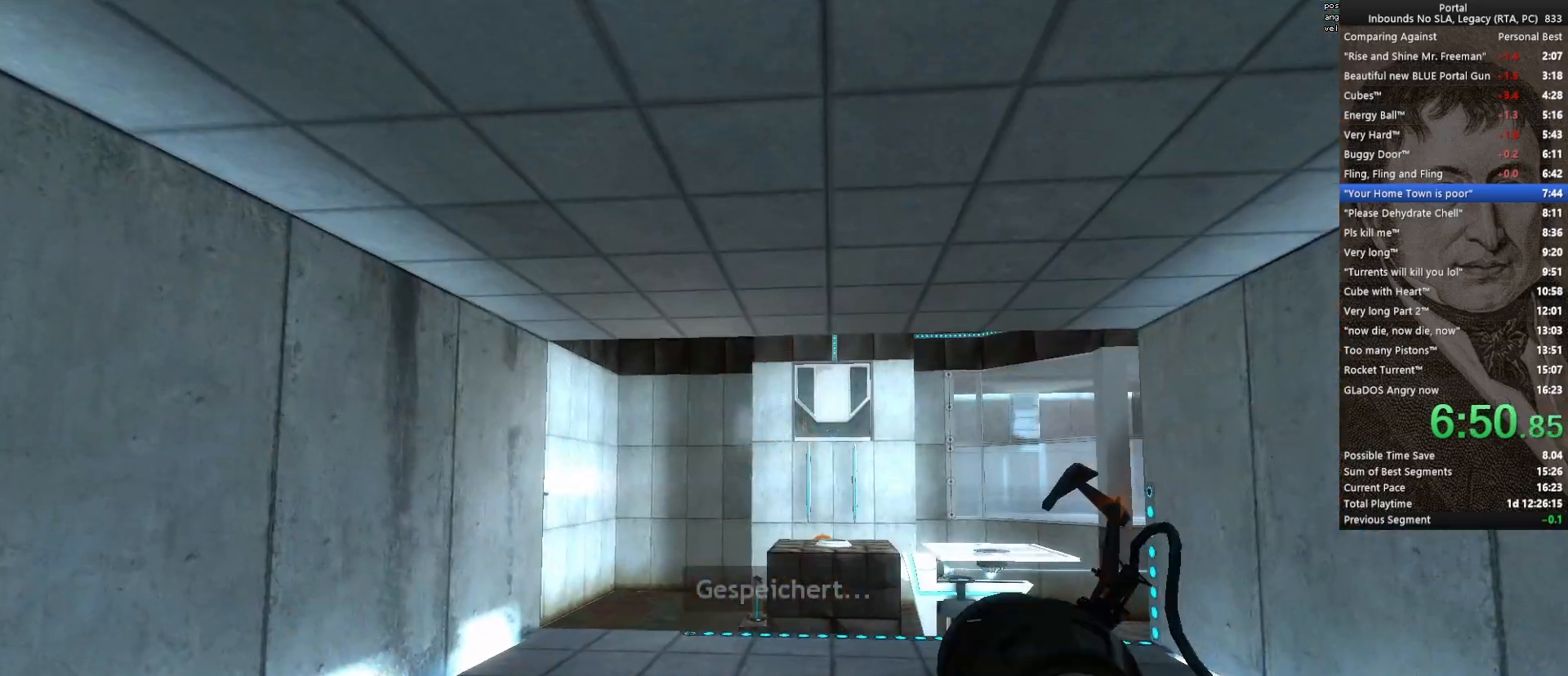
{"keys": ["d", "s"], "mouse": [], "events": [[33, "mouse_wheel_down", "down"], [33, "mouse_wheel_up", "up"], [117, "mouse_wheel_down", "up"], [167, "mouse_wheel_up", "down"], [217, "d", "down"], [317, "mouse_wheel_up", "up"], [400, "w", "up"], [500, "s", "down"]]}
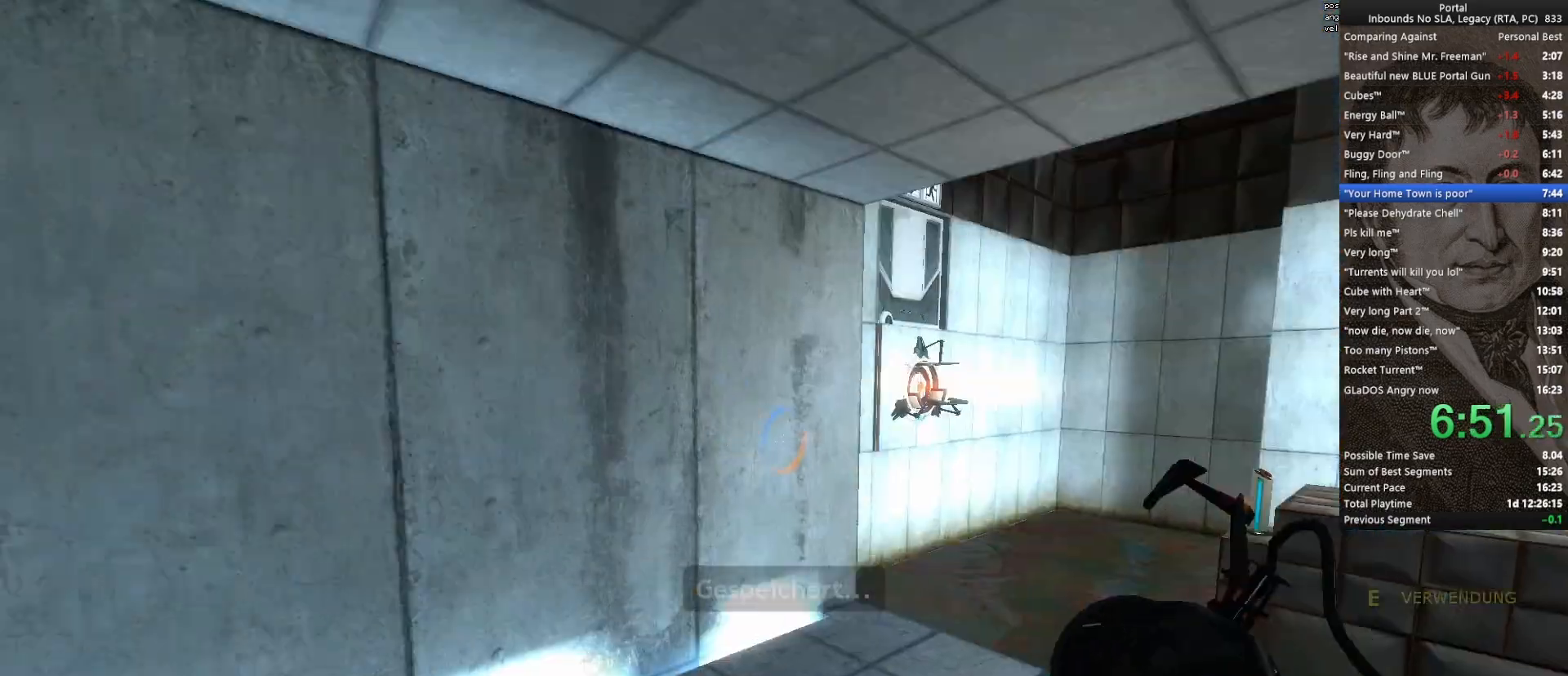
{"keys": ["d", "s"], "mouse": [], "events": []}
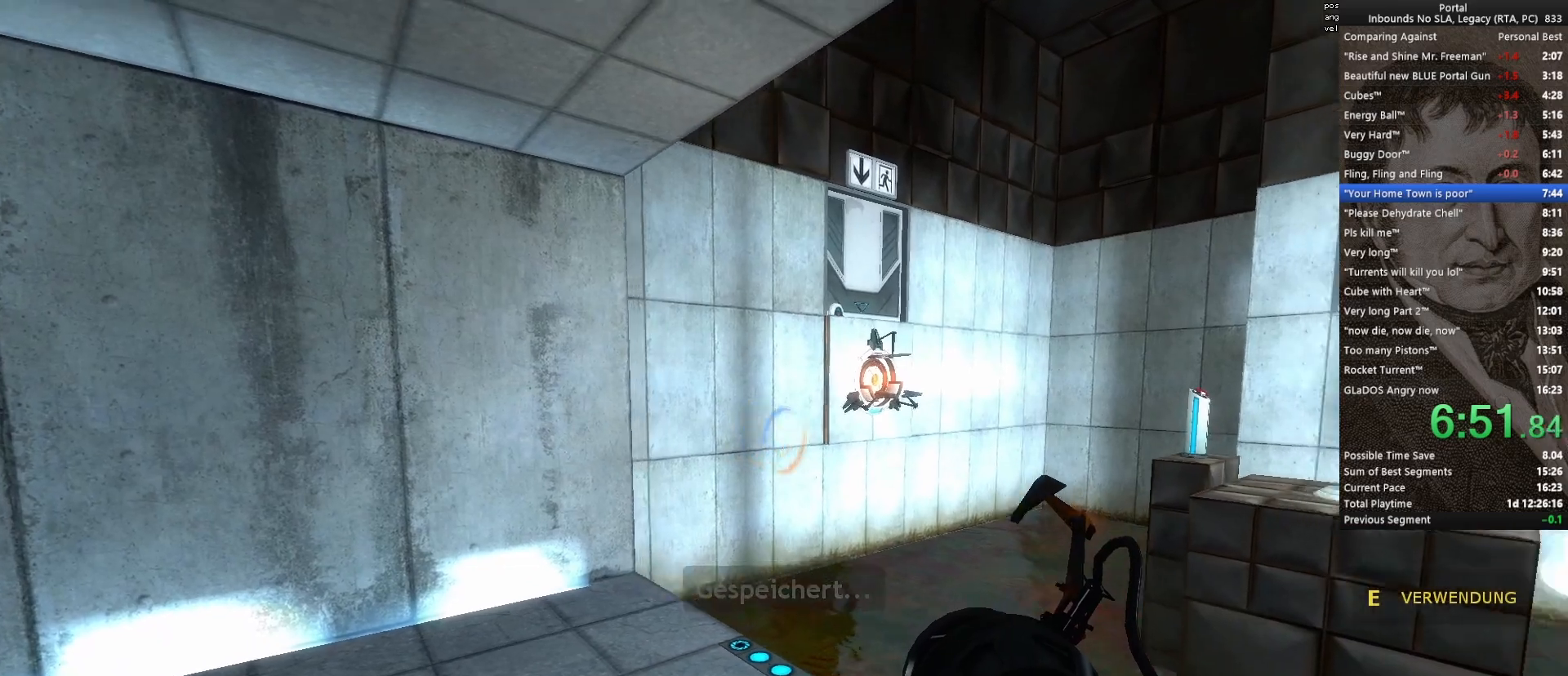
{"keys": [], "mouse": [], "events": [[200, "s", "up"], [250, "d", "up"]]}
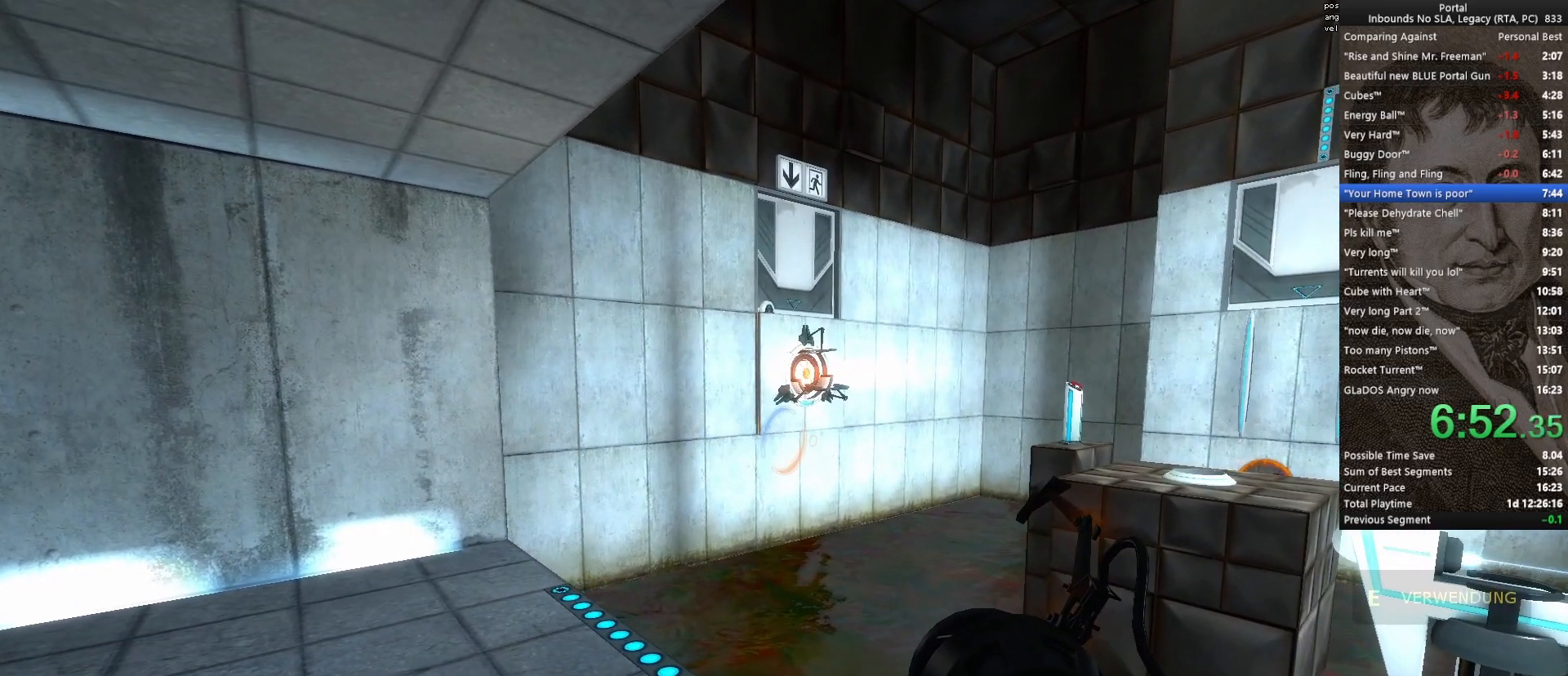
{"keys": ["ctrl", "d"], "mouse": [], "events": [[217, "mouse_left", "down"], [267, "mouse_left", "up"], [317, "d", "down"], [400, "ctrl", "down"]]}
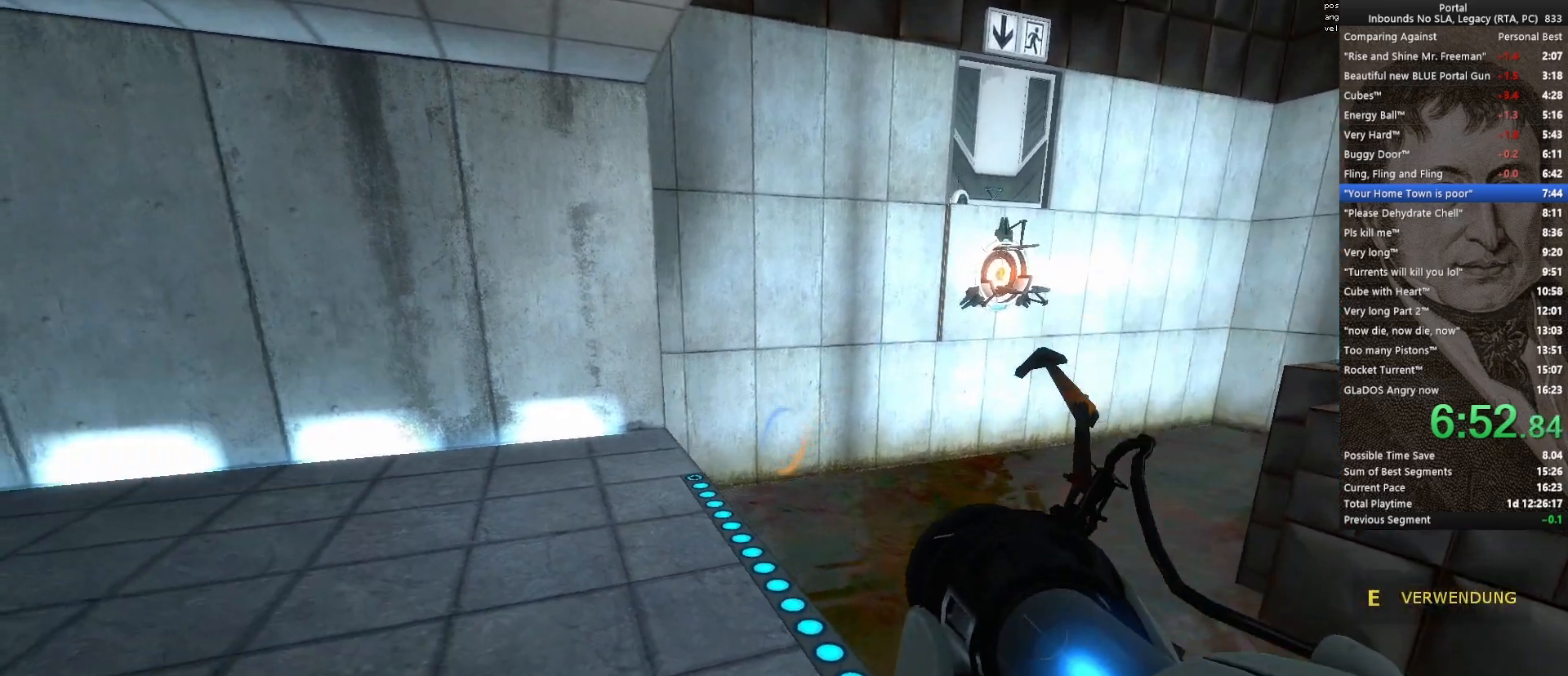
{"keys": ["ctrl", "d"], "mouse": [], "events": [[50, "d", "up"], [367, "d", "down"]]}
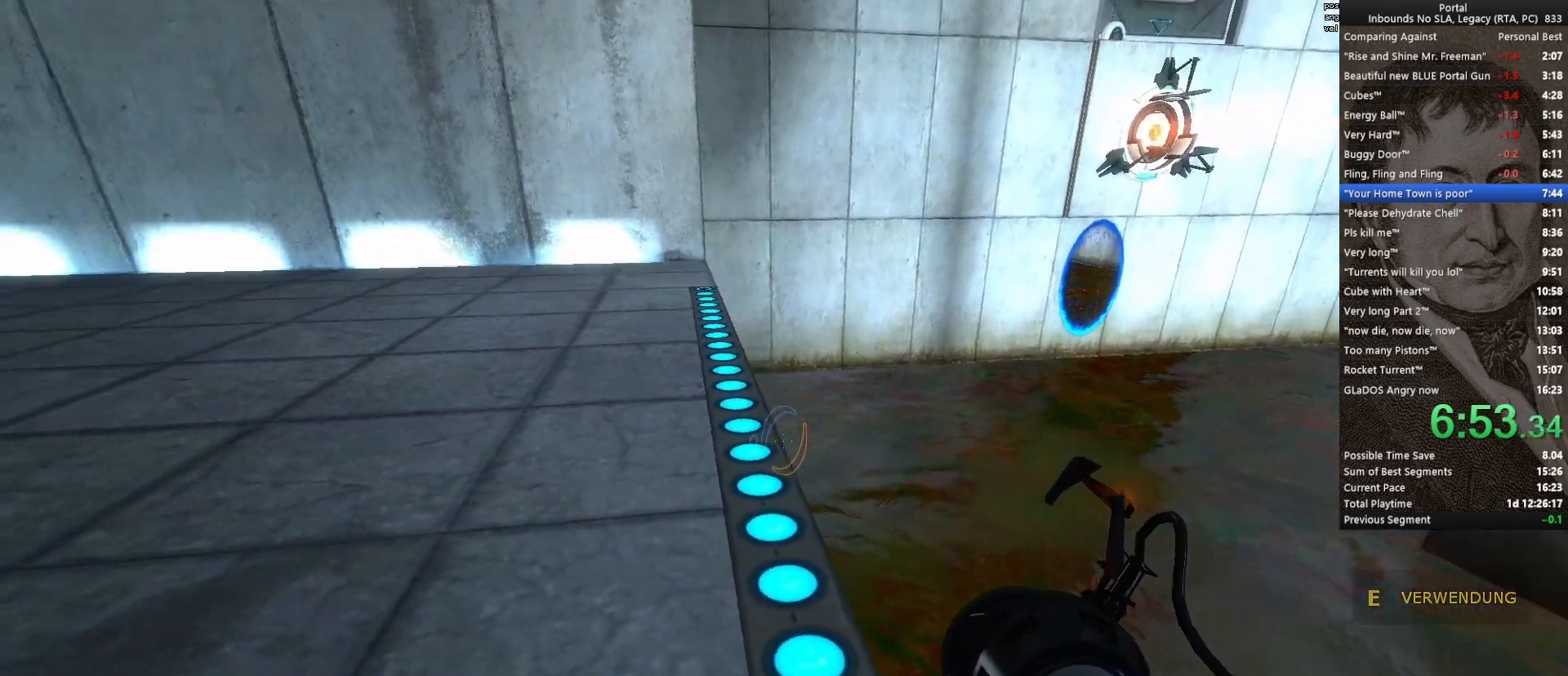
{"keys": ["ctrl"], "mouse": [], "events": [[350, "d", "up"]]}
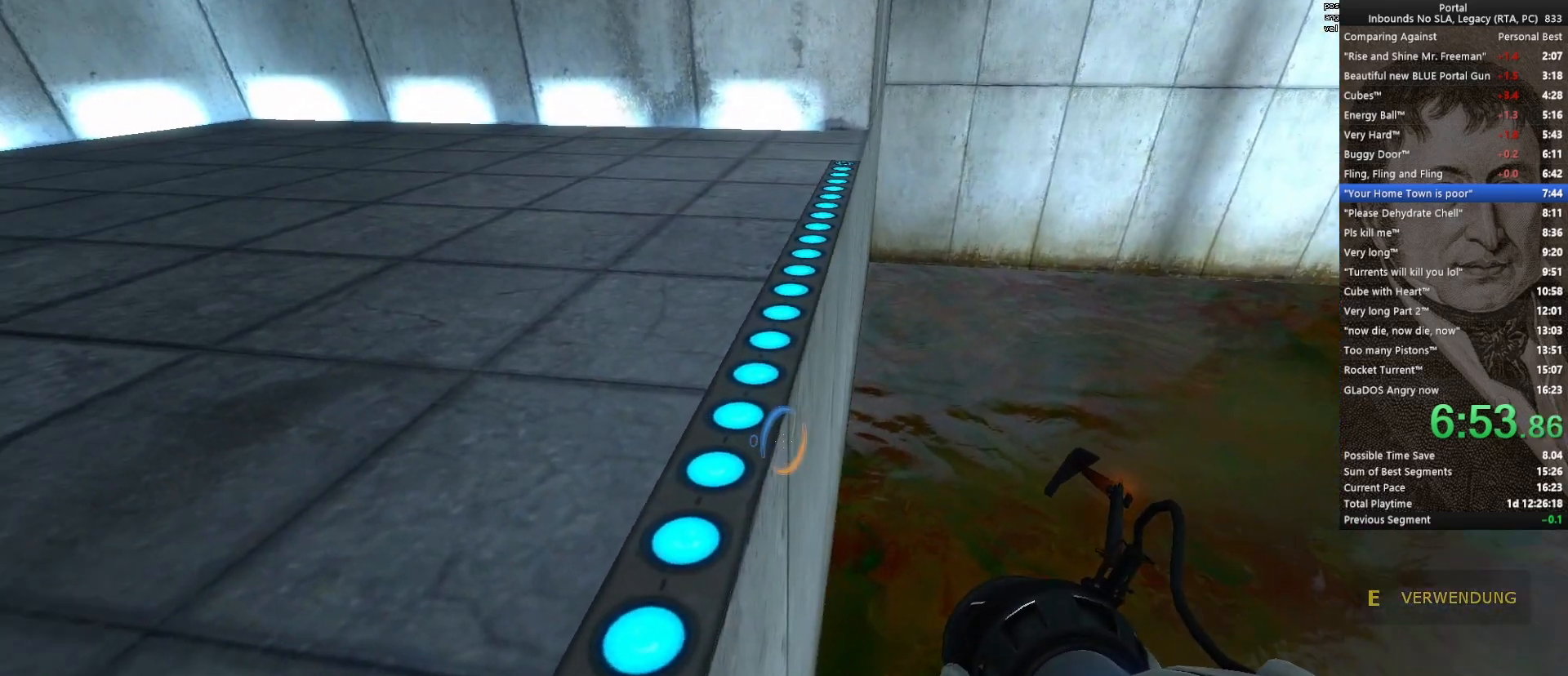
{"keys": ["ctrl"], "mouse": ["right"], "events": [[33, "d", "down"], [67, "d", "up"], [500, "mouse_right", "down"]]}
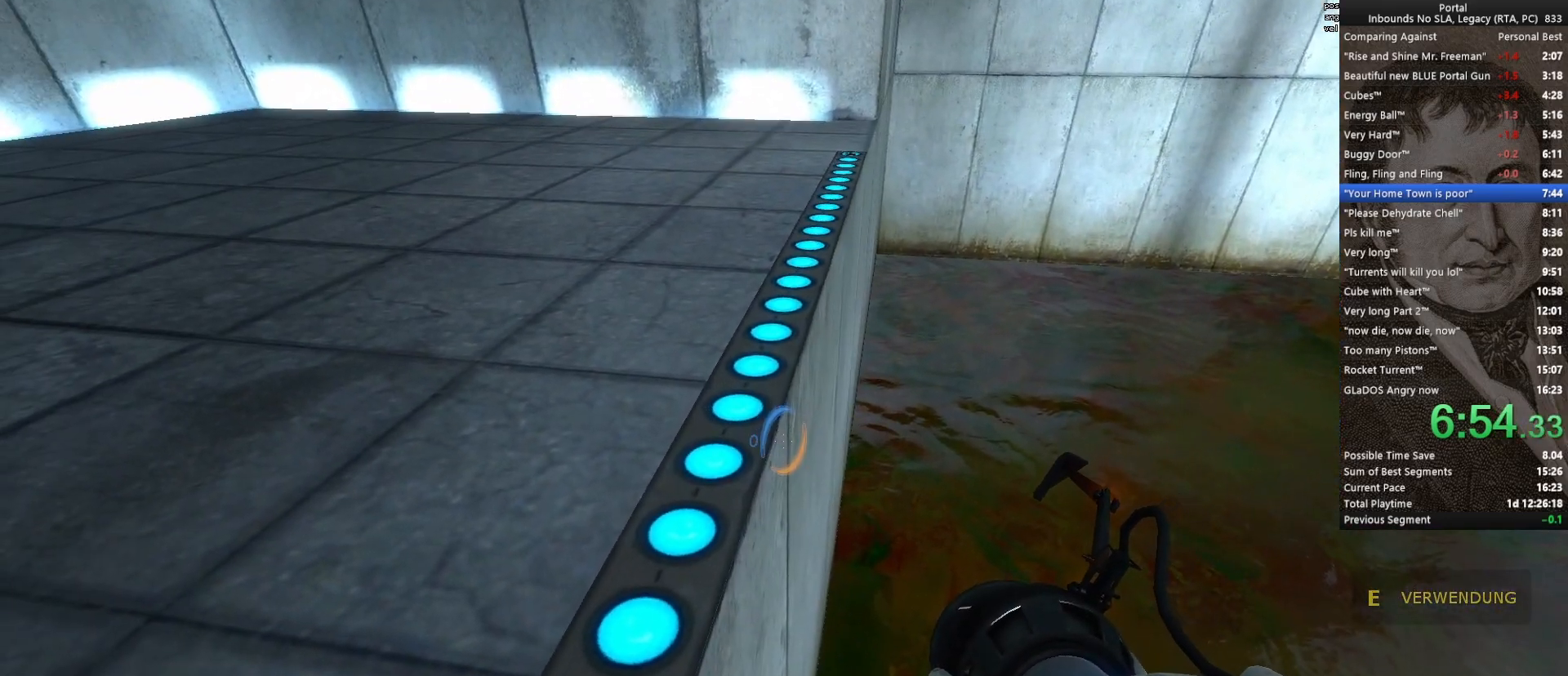
{"keys": ["ctrl"], "mouse": [], "events": [[100, "mouse_right", "up"]]}
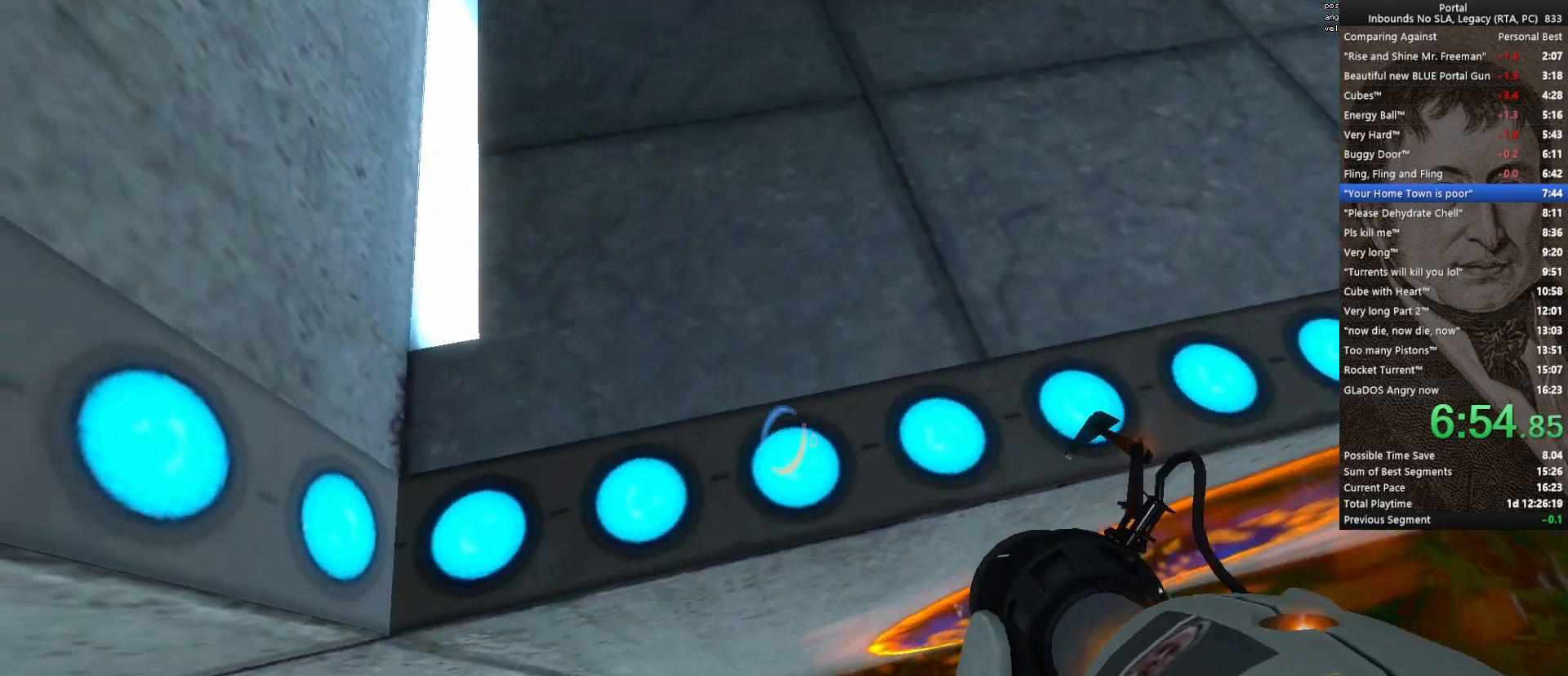
{"keys": ["ctrl", "d"], "mouse": [], "events": [[300, "d", "down"]]}
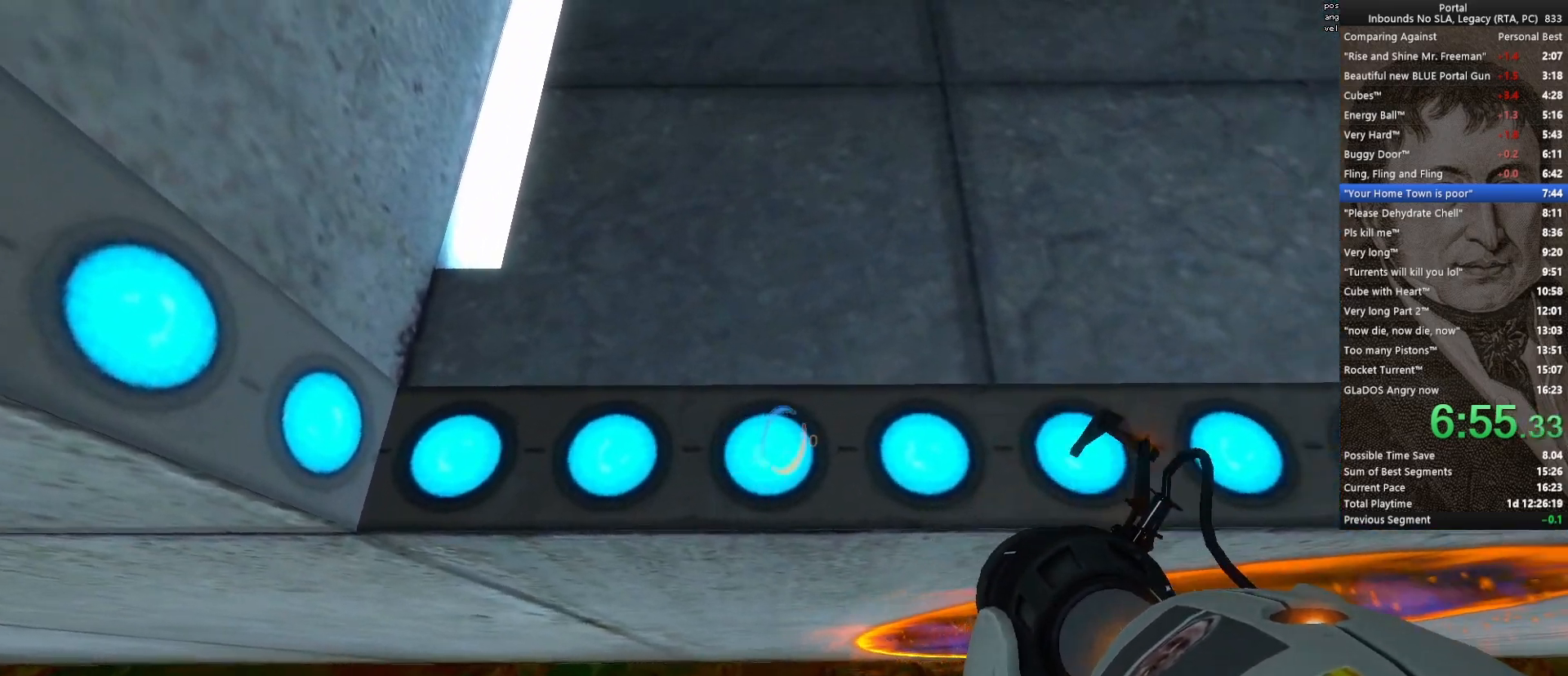
{"keys": ["ctrl"], "mouse": [], "events": [[167, "d", "up"], [267, "d", "down"], [500, "d", "up"]]}
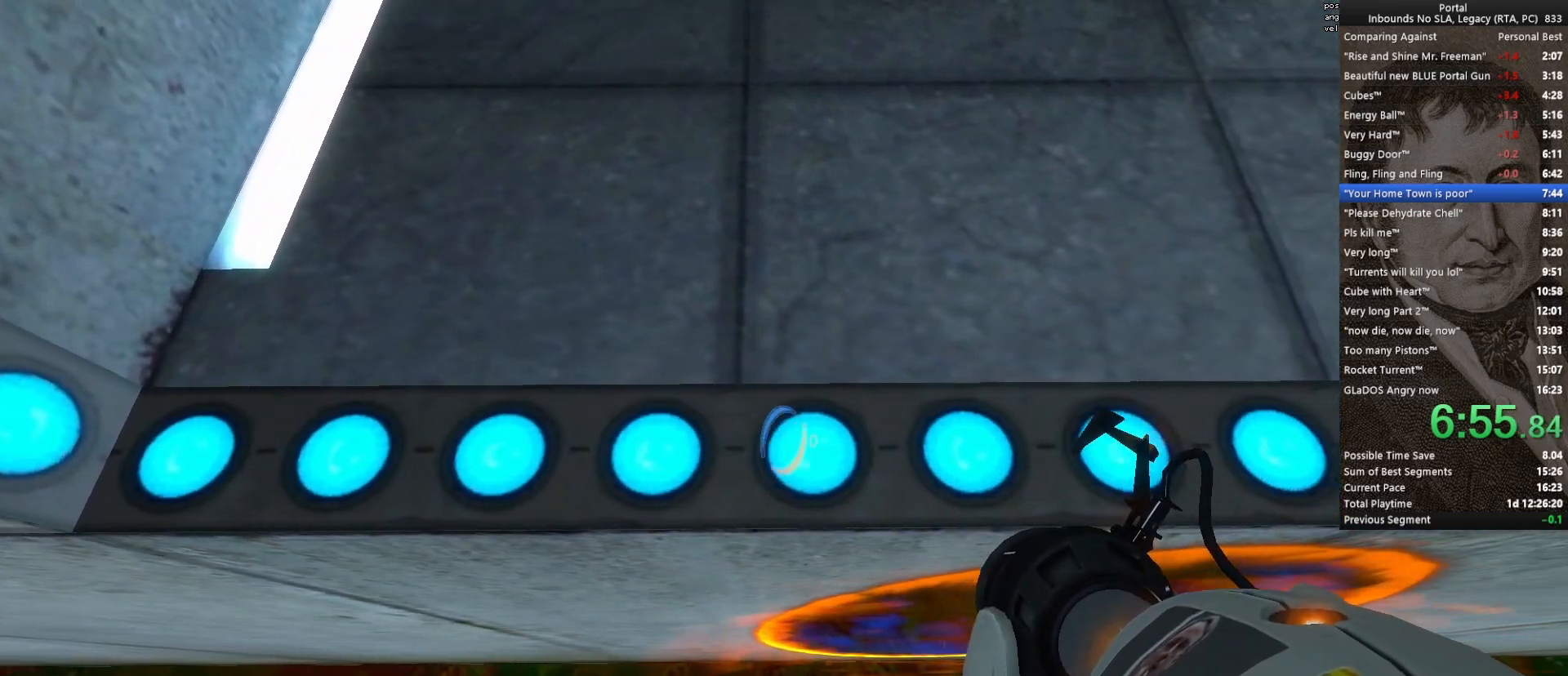
{"keys": [], "mouse": [], "events": [[133, "d", "down"], [317, "d", "up"], [367, "ctrl", "up"]]}
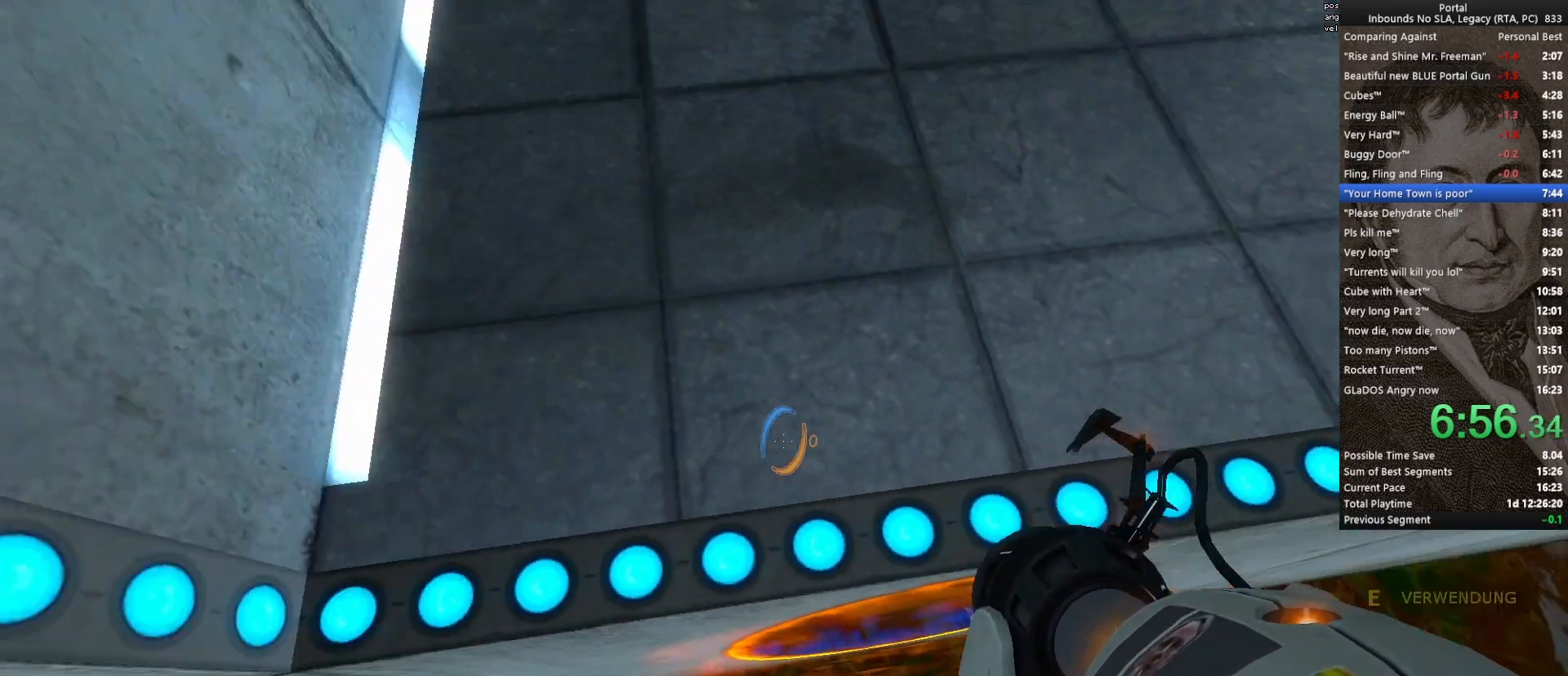
{"keys": [], "mouse": [], "events": [[333, "q", "down"], [383, "q", "up"]]}
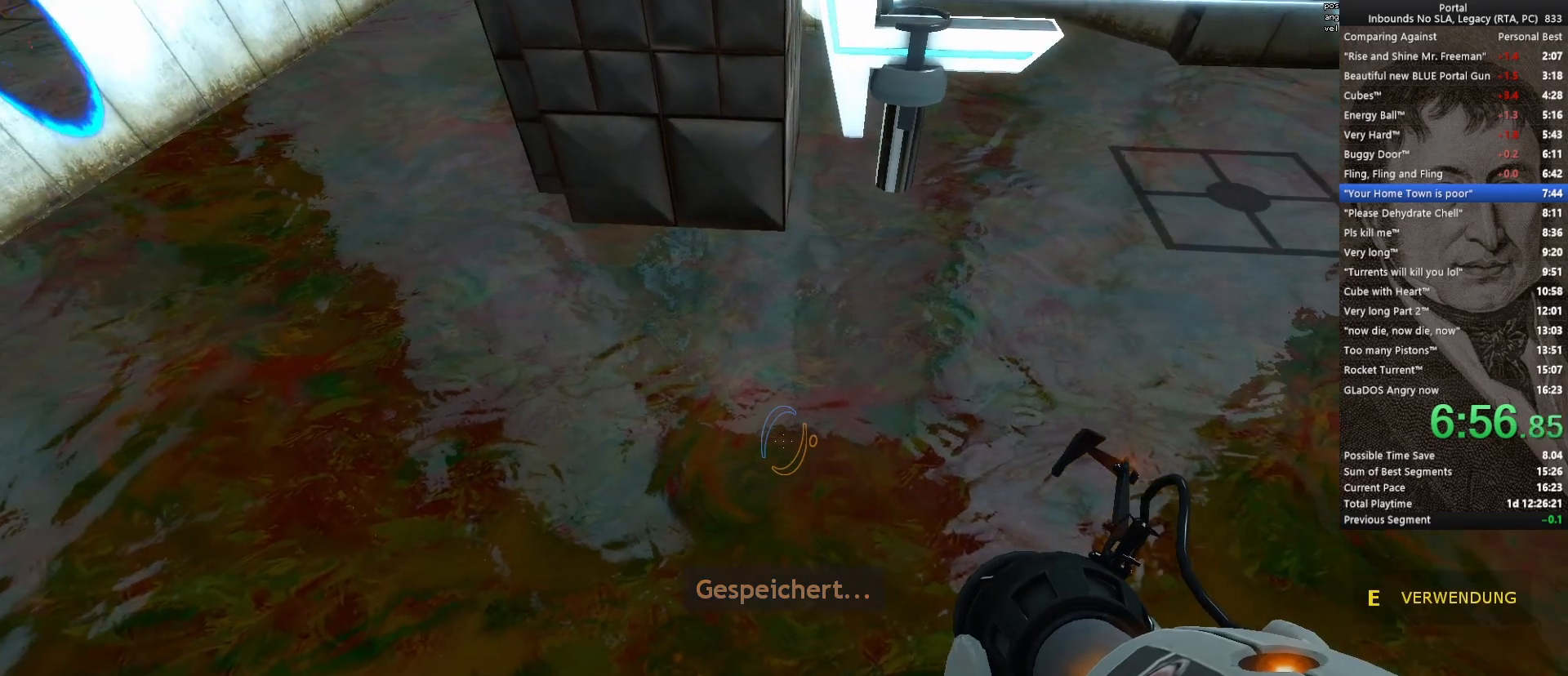
{"keys": [], "mouse": [], "events": [[267, "s", "down"], [317, "s", "up"]]}
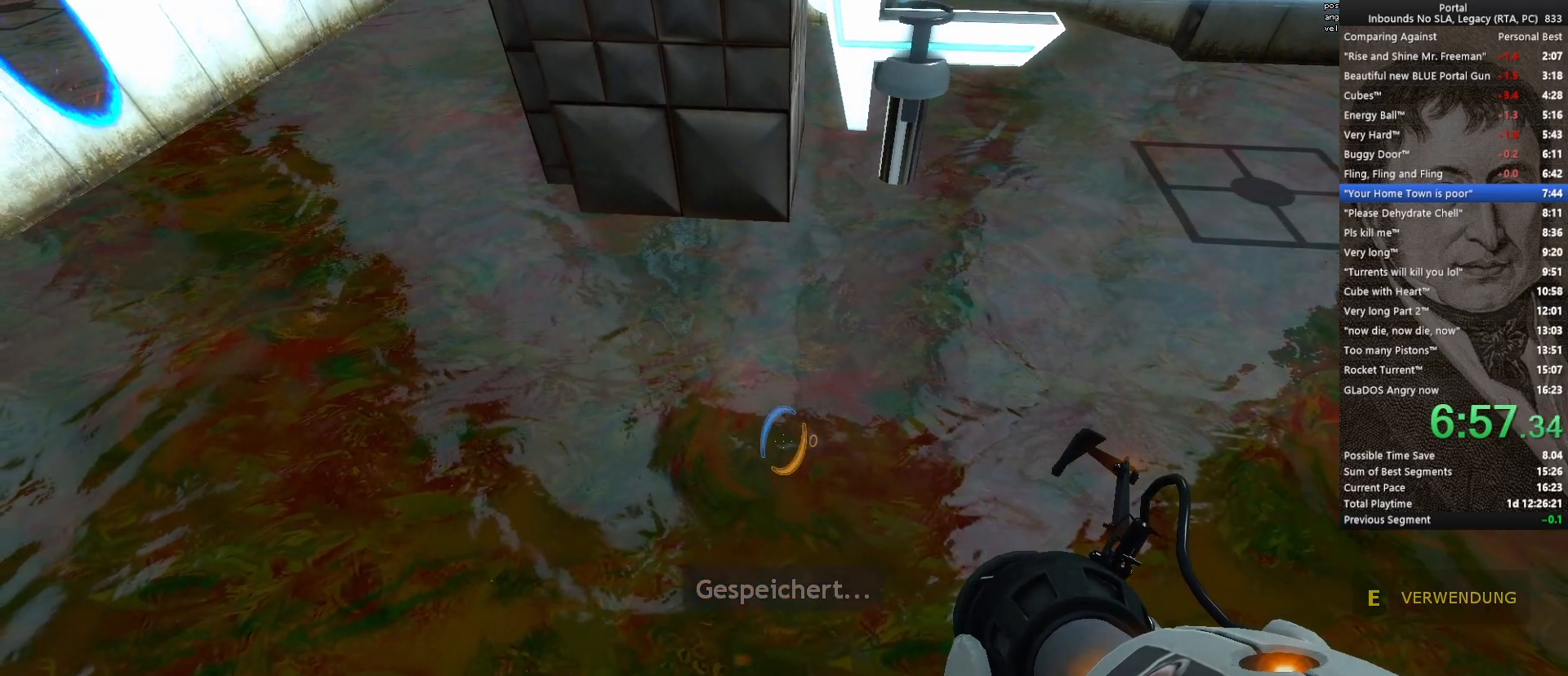
{"keys": [], "mouse": [], "events": []}